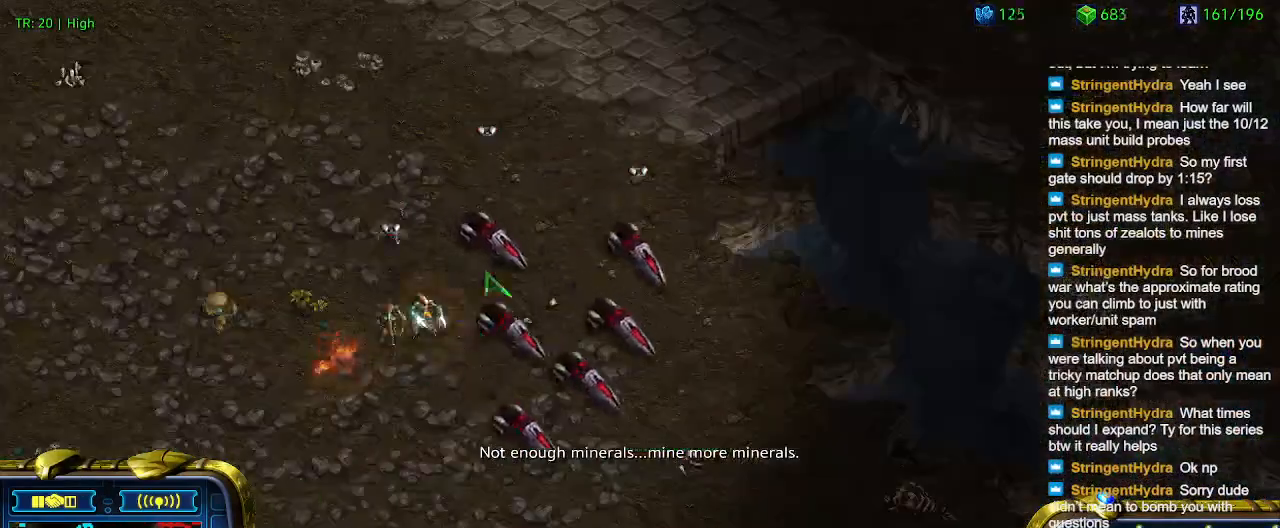
Gameplay with keyboard; each line is a JSON object with the keys held at the frame after it. "events" lists presses ("down") and releases ("up") of "1", "2", "3", "4", "5", "6", "a", "c", "ctrl", "d", "e", "f2", "f3", "q", "s", "t", "w", "x" and "z" between this image and that frame as [ms after this image, input, new state], when the widget could be followed in between. No other keys are recorded. Mouse input is not recorded.
{"keys": [], "events": []}
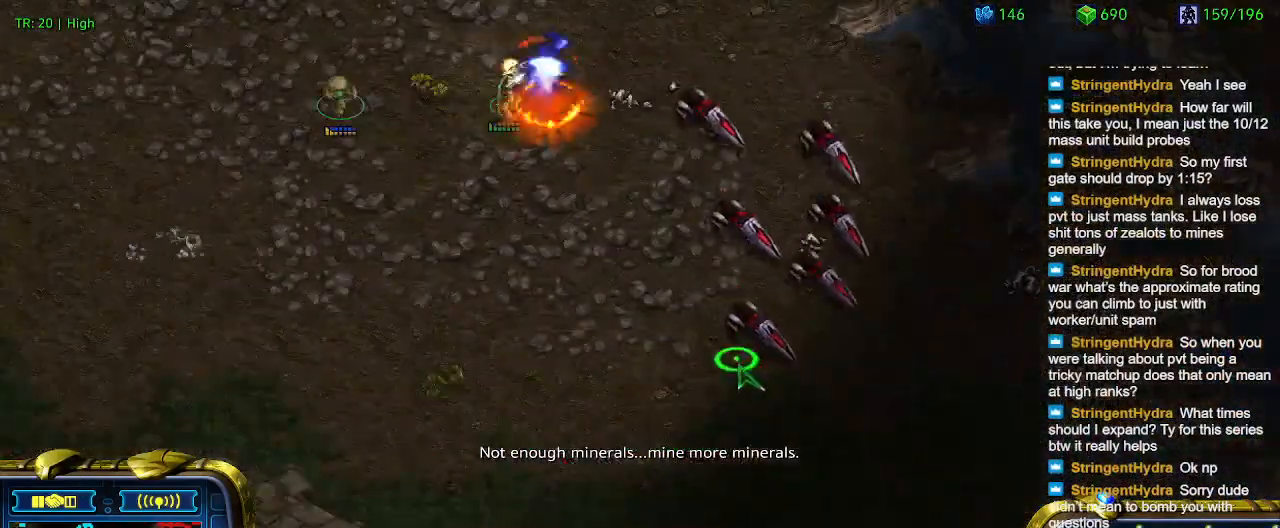
{"keys": [], "events": []}
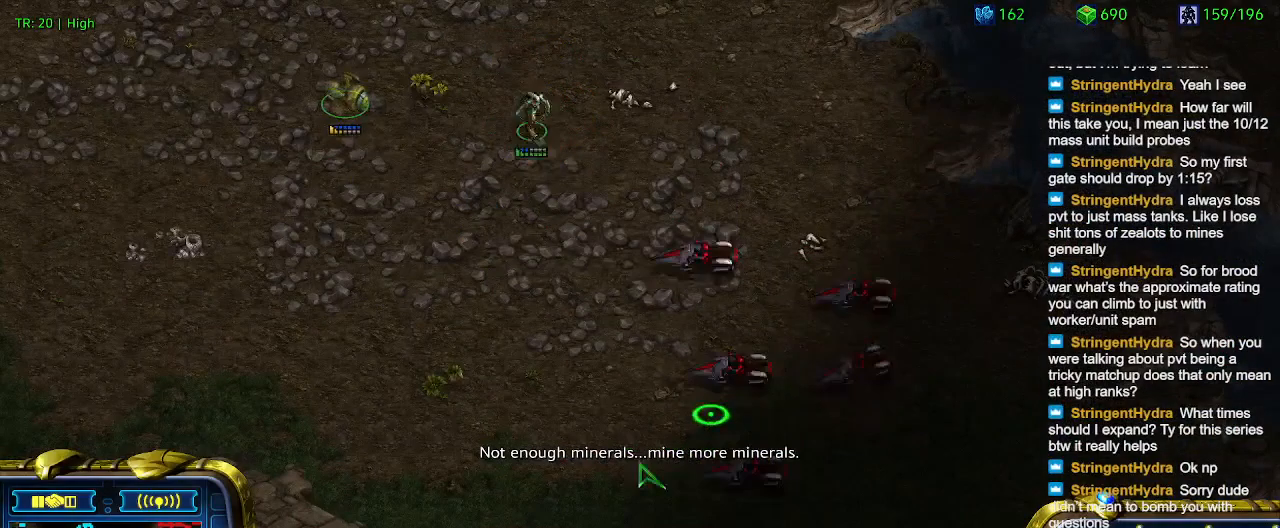
{"keys": [], "events": [[233, "a", "down"], [400, "a", "up"]]}
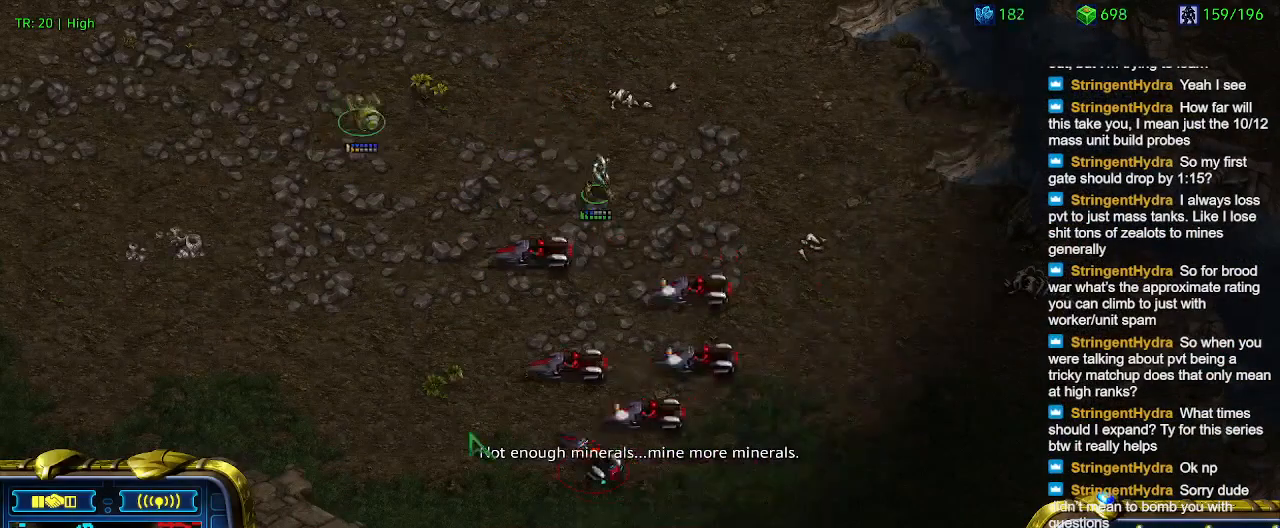
{"keys": [], "events": [[166, "1", "down"], [266, "1", "up"]]}
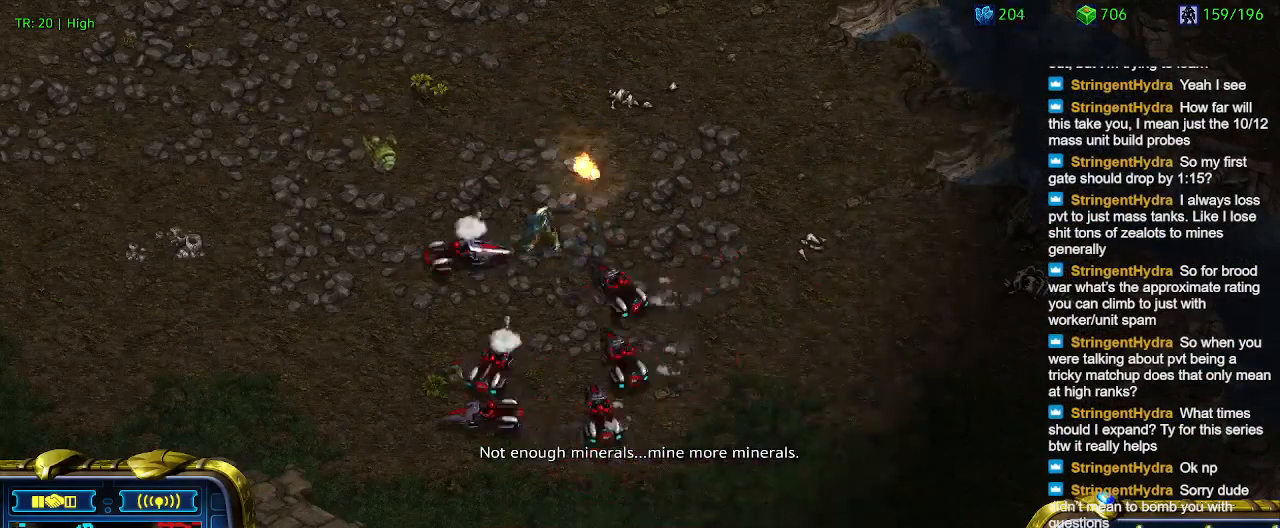
{"keys": [], "events": [[366, "a", "down"], [500, "a", "up"]]}
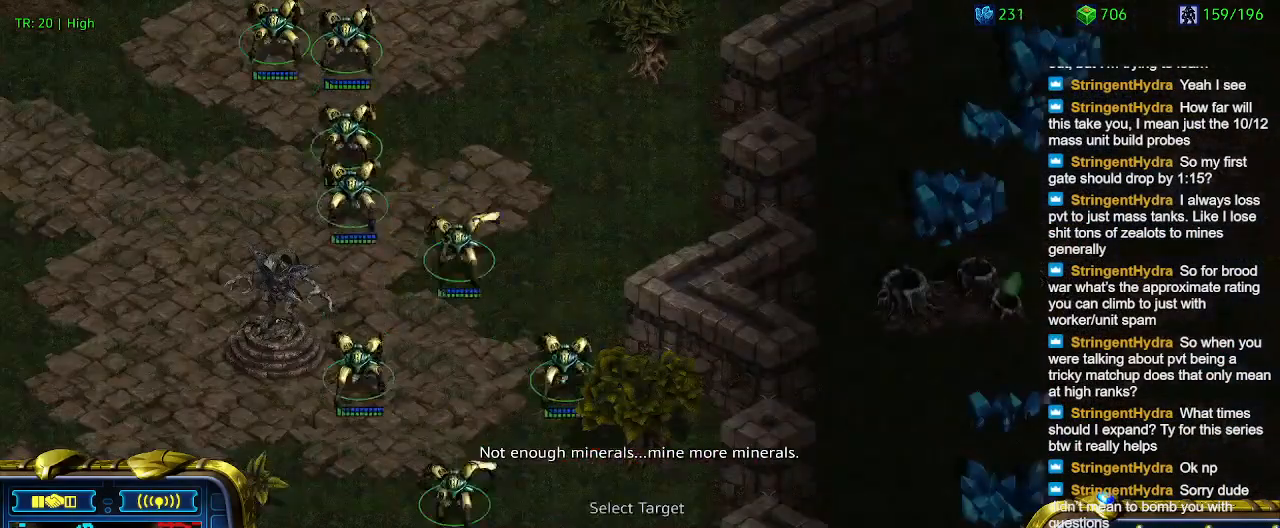
{"keys": [], "events": [[400, "2", "down"], [433, "2", "up"]]}
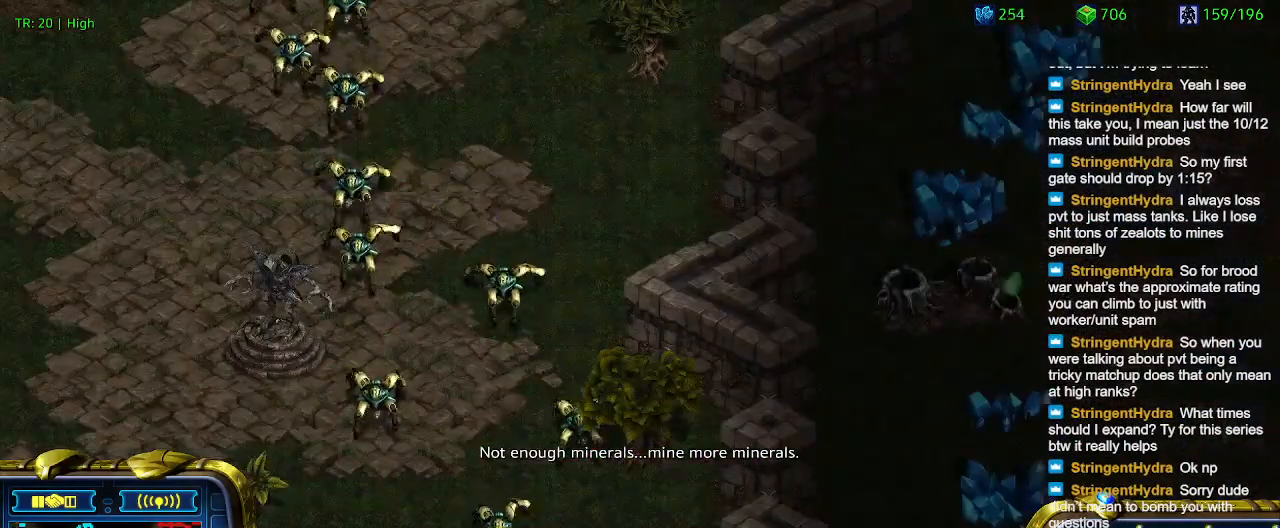
{"keys": [], "events": [[33, "a", "down"], [133, "a", "up"]]}
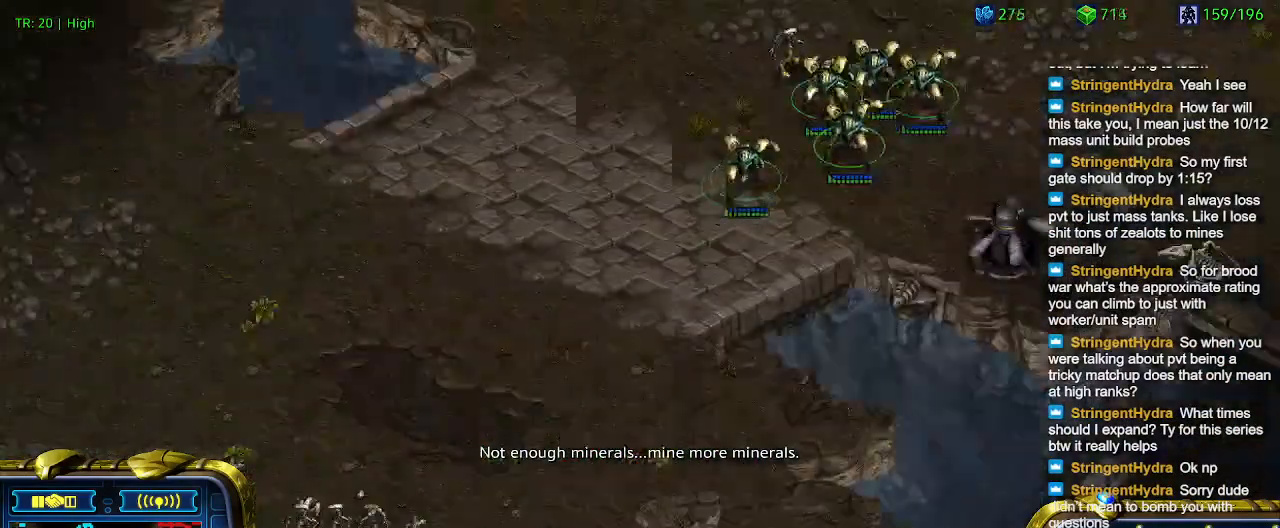
{"keys": [], "events": []}
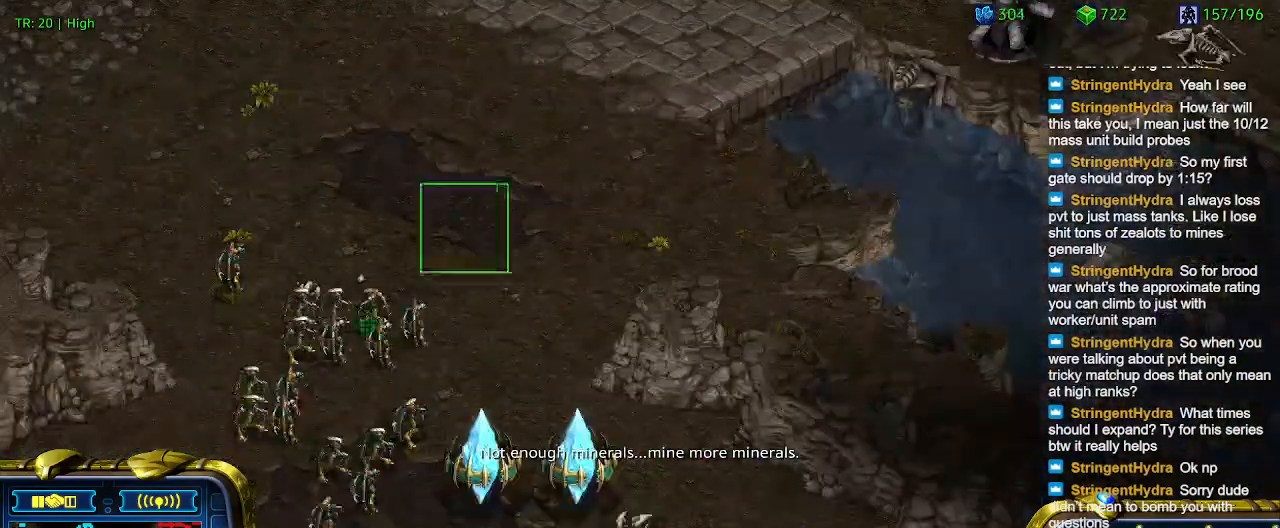
{"keys": ["a"], "events": [[200, "ctrl", "down"], [300, "3", "down"], [333, "3", "up"], [333, "ctrl", "up"], [500, "a", "down"]]}
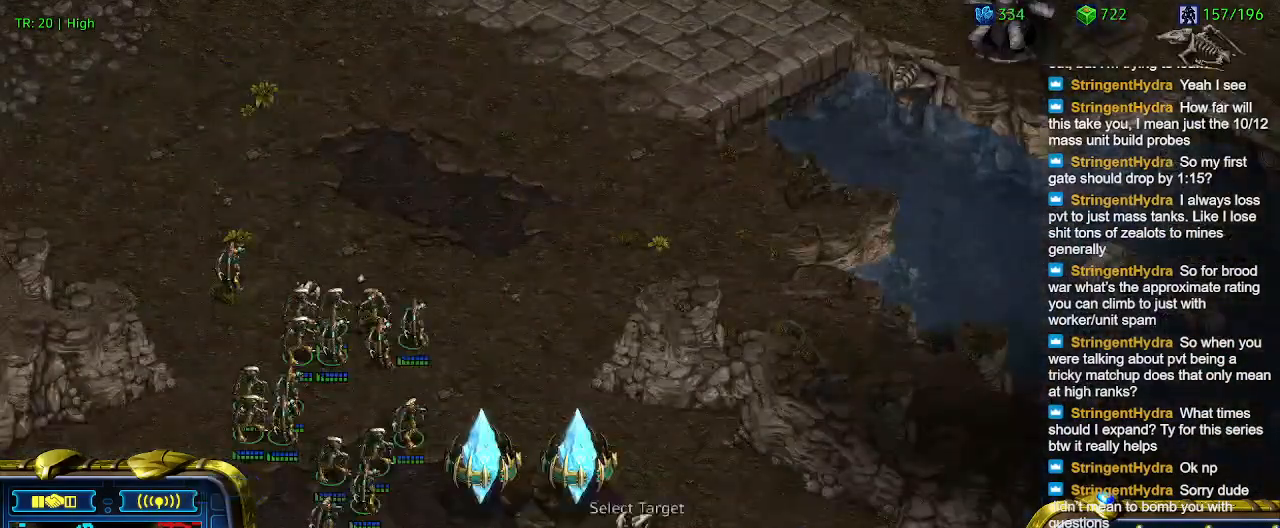
{"keys": [], "events": [[33, "a", "up"]]}
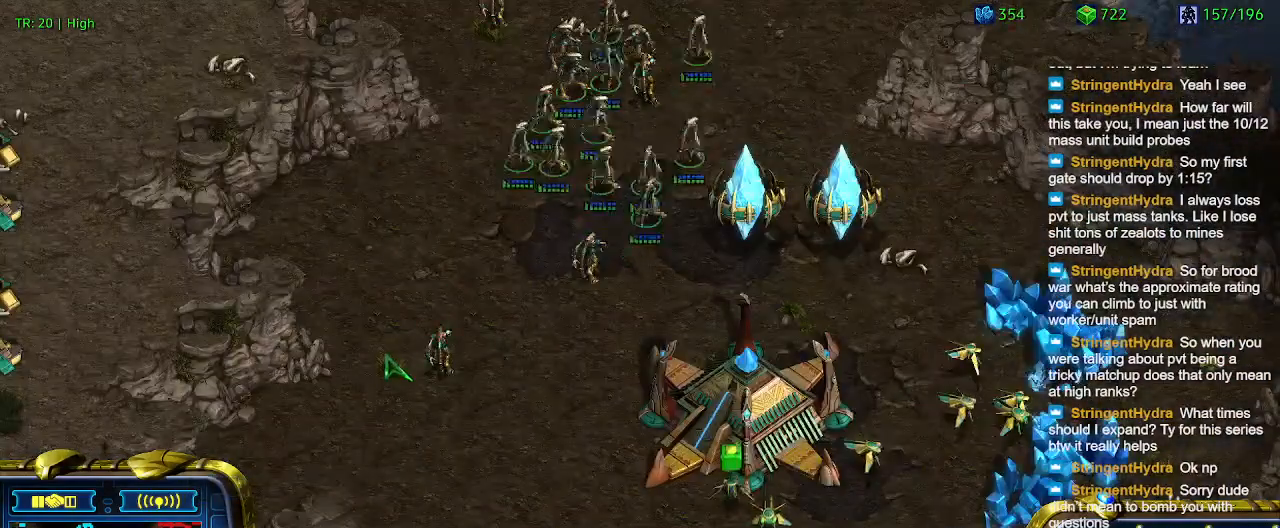
{"keys": [], "events": []}
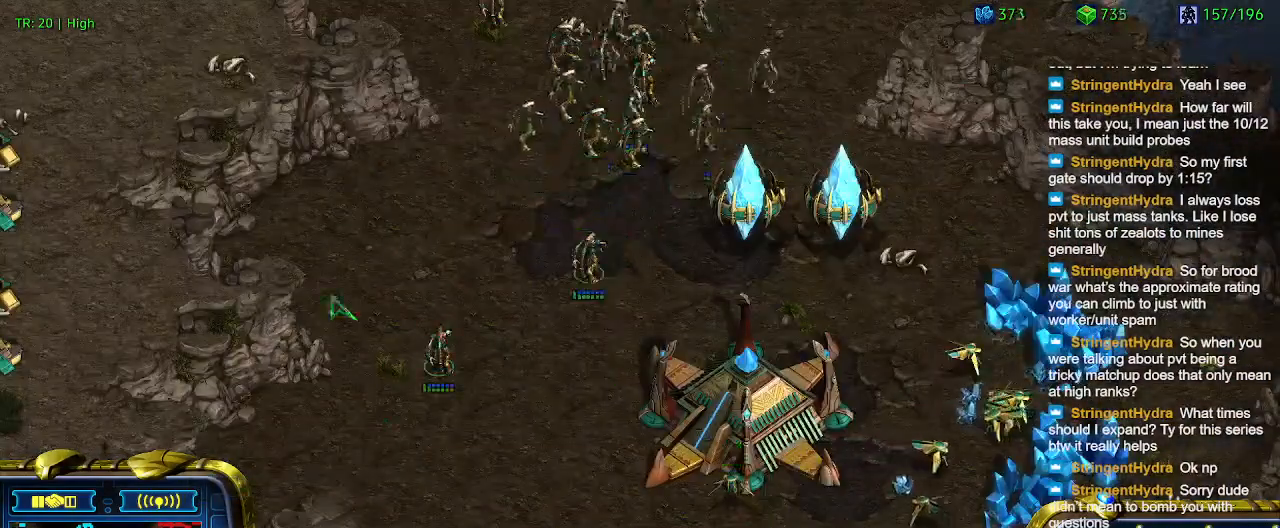
{"keys": [], "events": []}
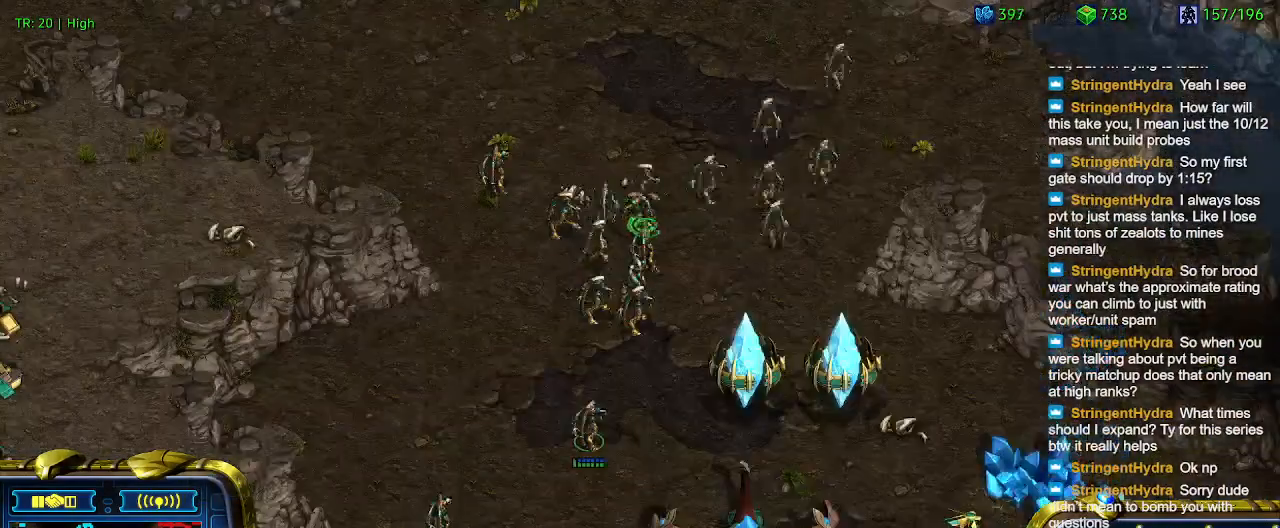
{"keys": [], "events": []}
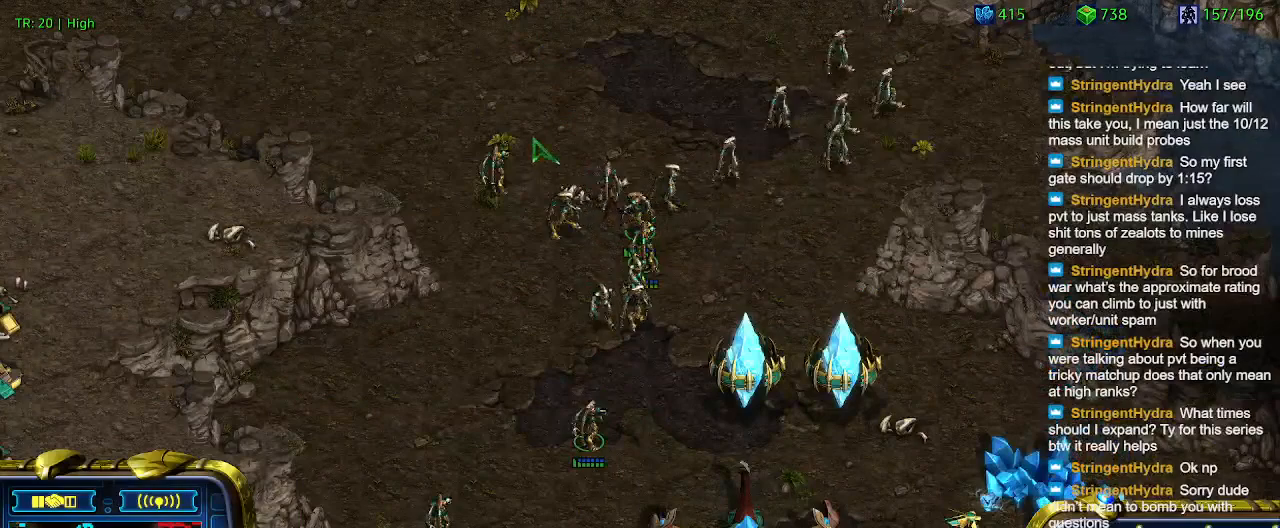
{"keys": [], "events": []}
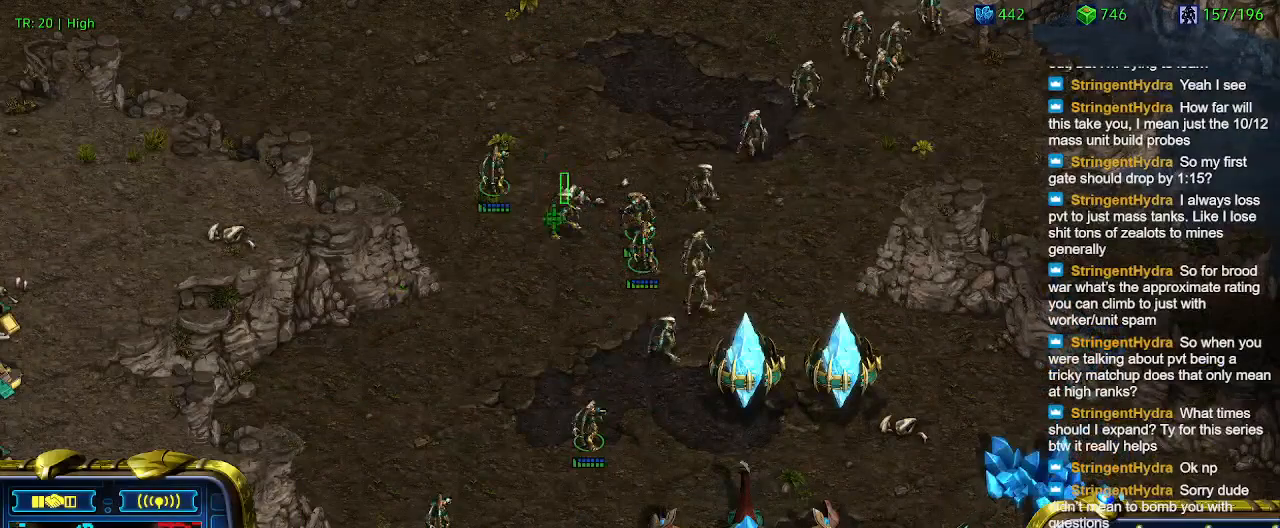
{"keys": [], "events": [[200, "ctrl", "down"], [300, "4", "down"], [400, "4", "up"], [400, "ctrl", "up"]]}
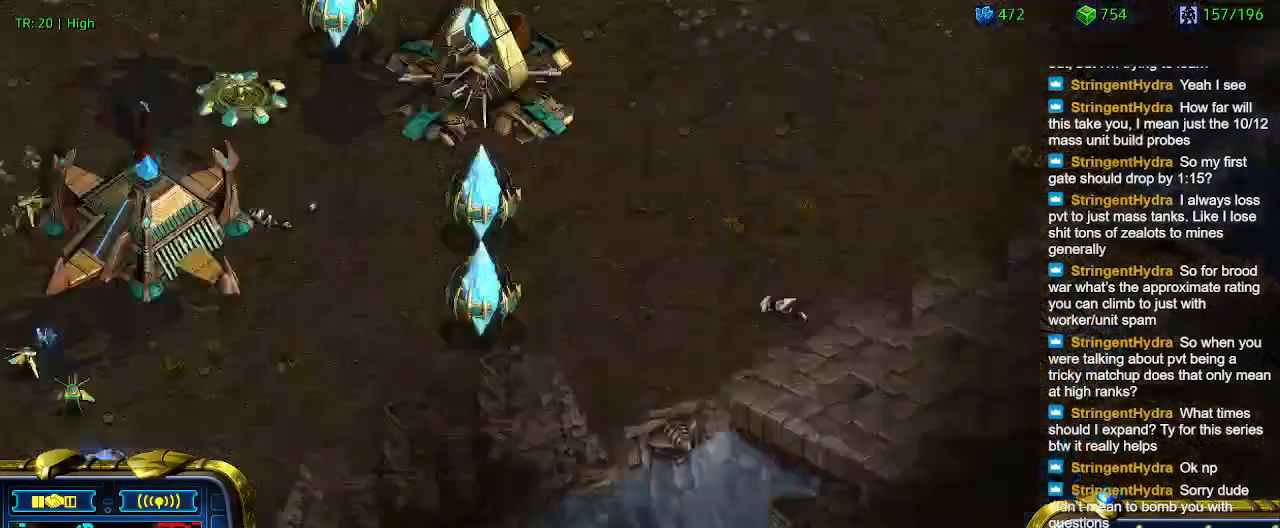
{"keys": [], "events": []}
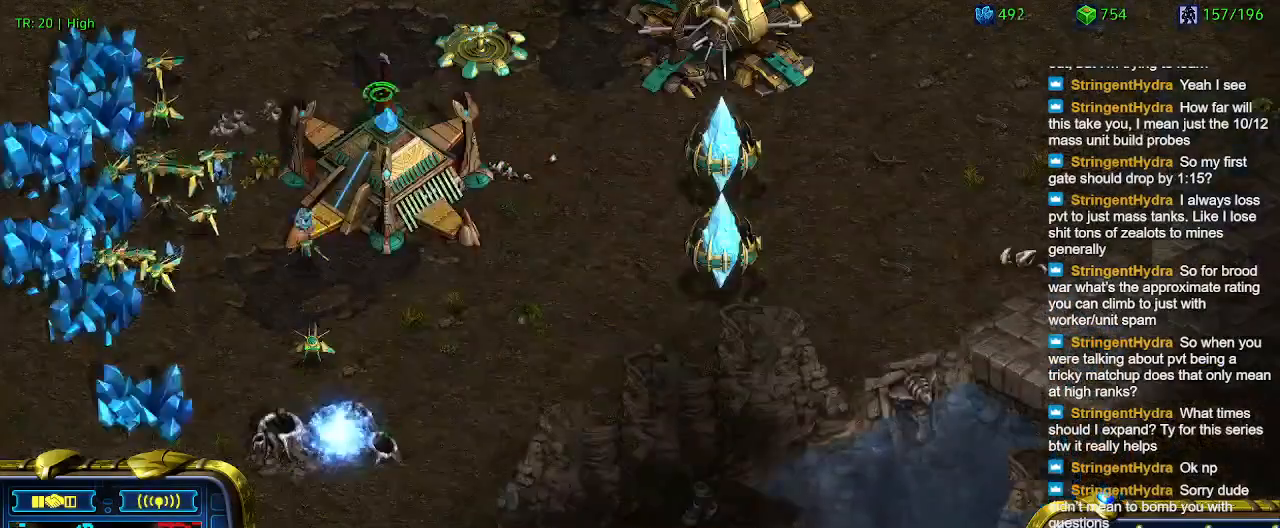
{"keys": [], "events": []}
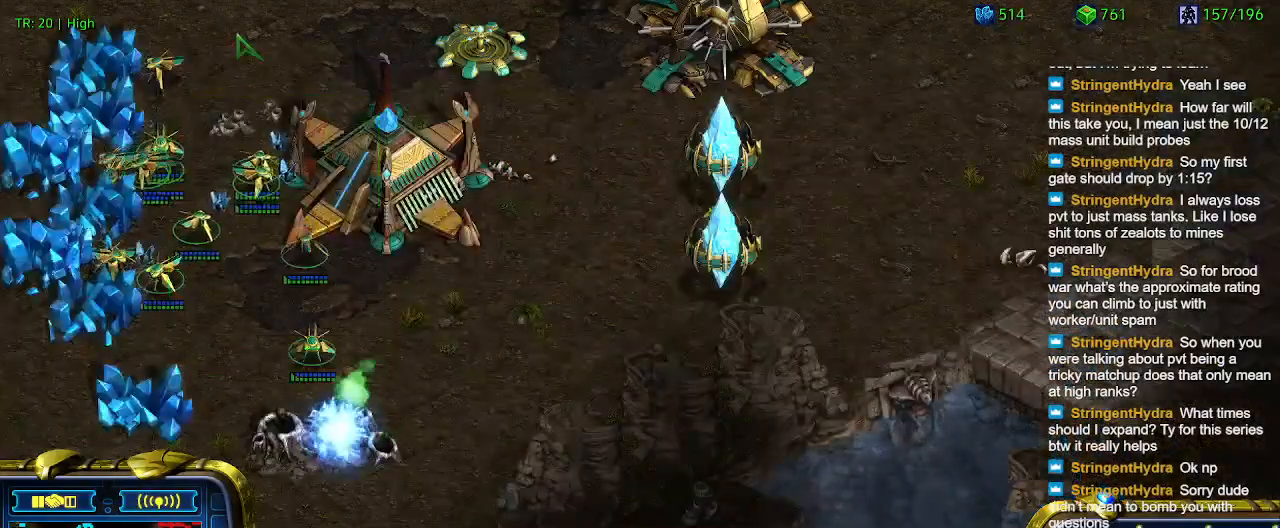
{"keys": [], "events": []}
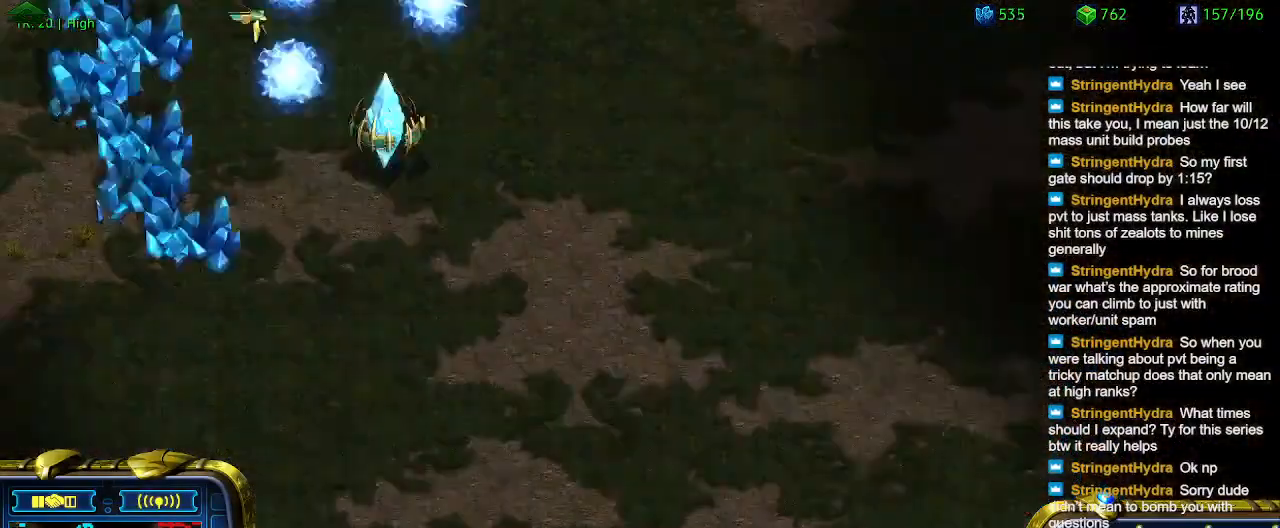
{"keys": [], "events": []}
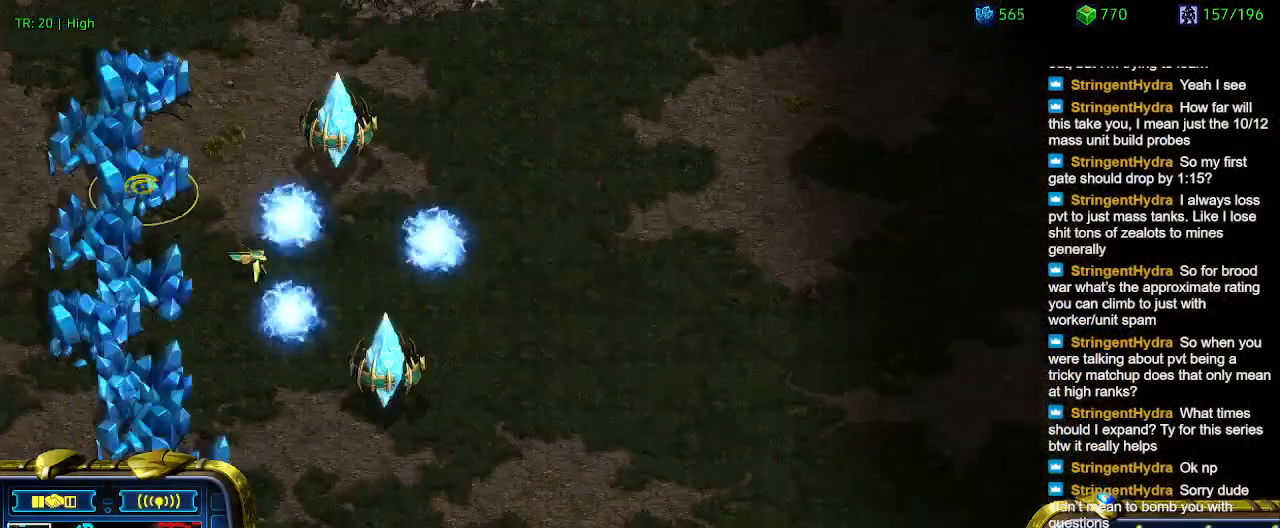
{"keys": [], "events": [[366, "q", "down"], [466, "q", "up"]]}
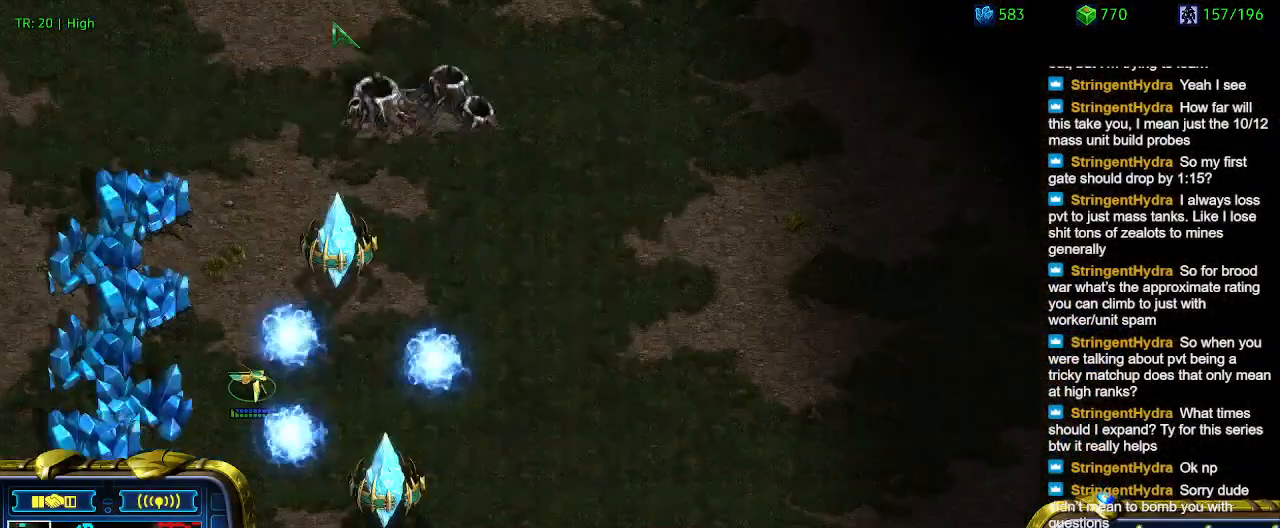
{"keys": [], "events": [[66, "e", "down"], [166, "e", "up"]]}
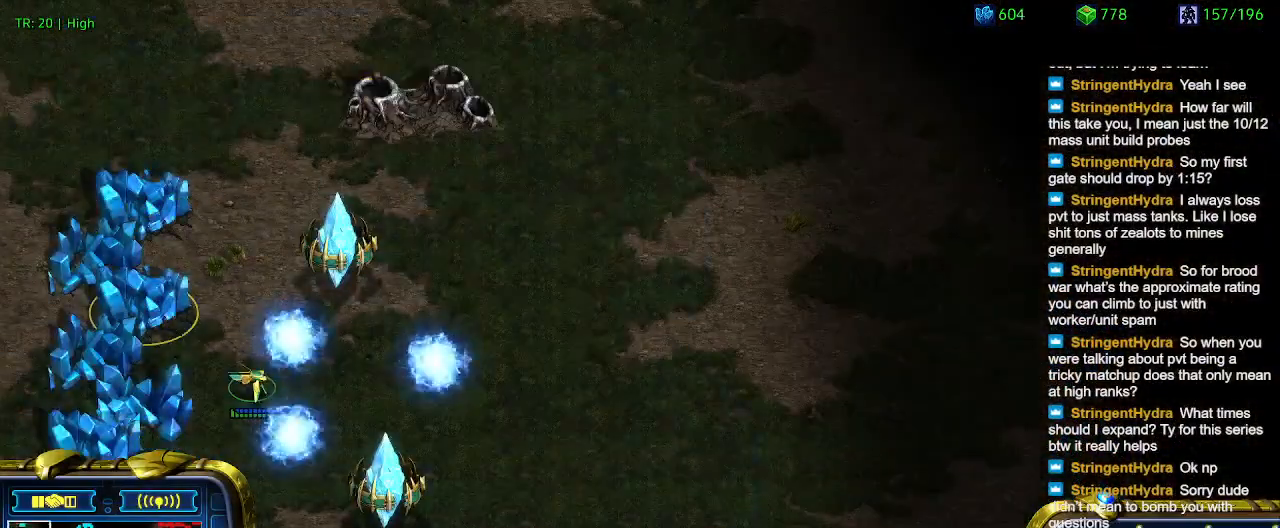
{"keys": [], "events": []}
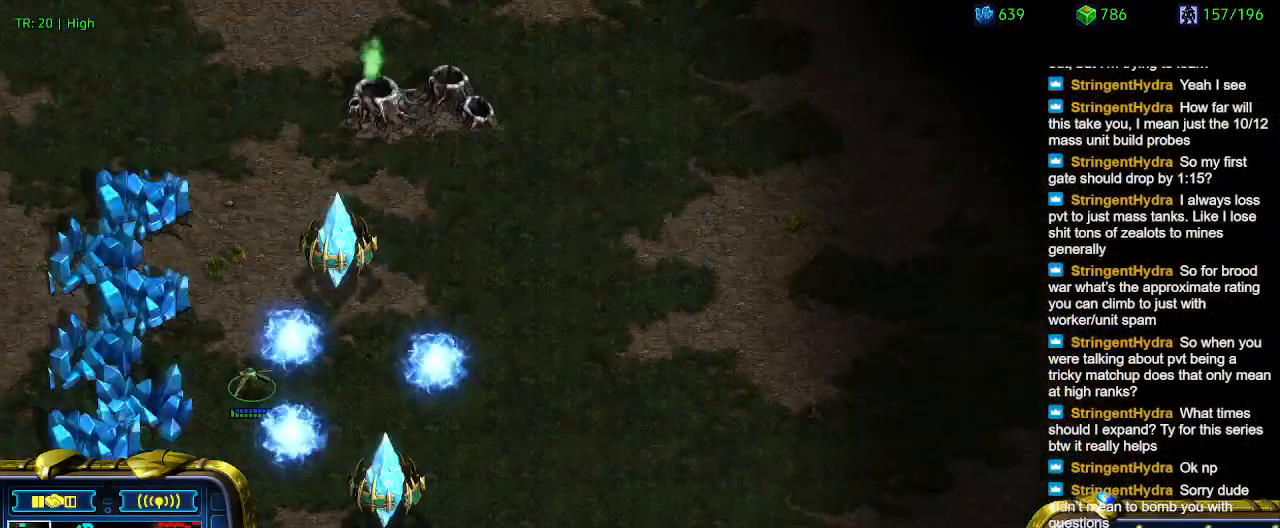
{"keys": ["a"], "events": [[233, "1", "down"], [366, "1", "up"], [500, "a", "down"]]}
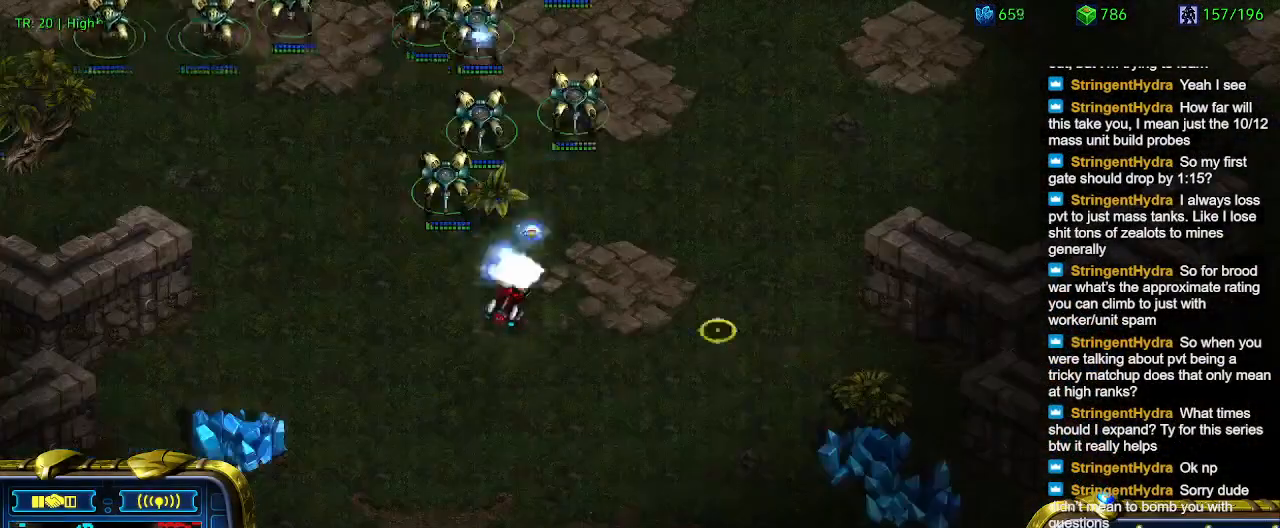
{"keys": [], "events": [[100, "a", "up"]]}
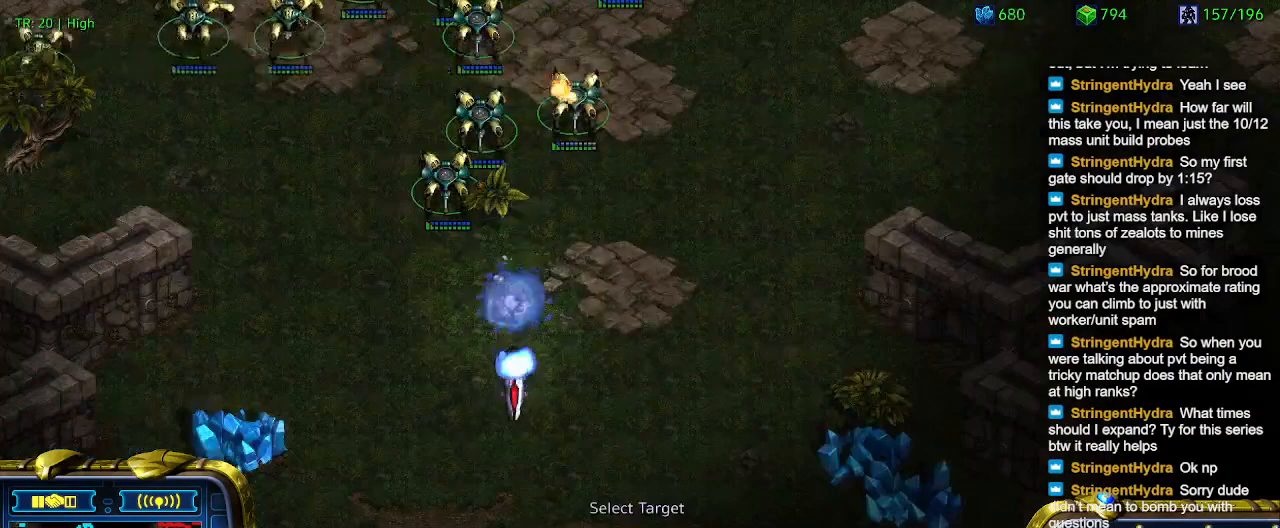
{"keys": [], "events": []}
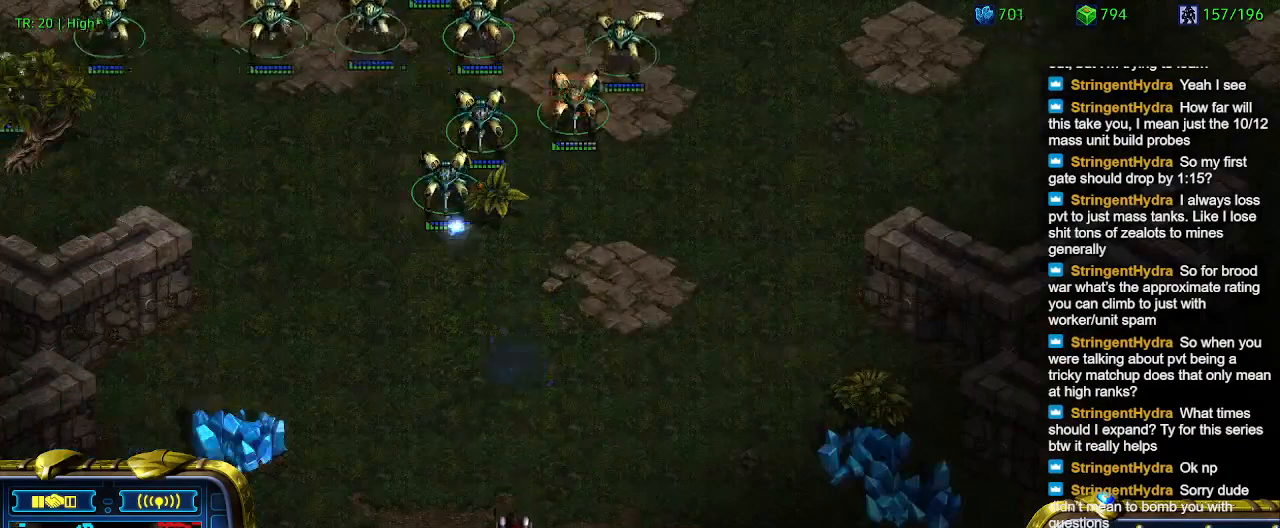
{"keys": [], "events": []}
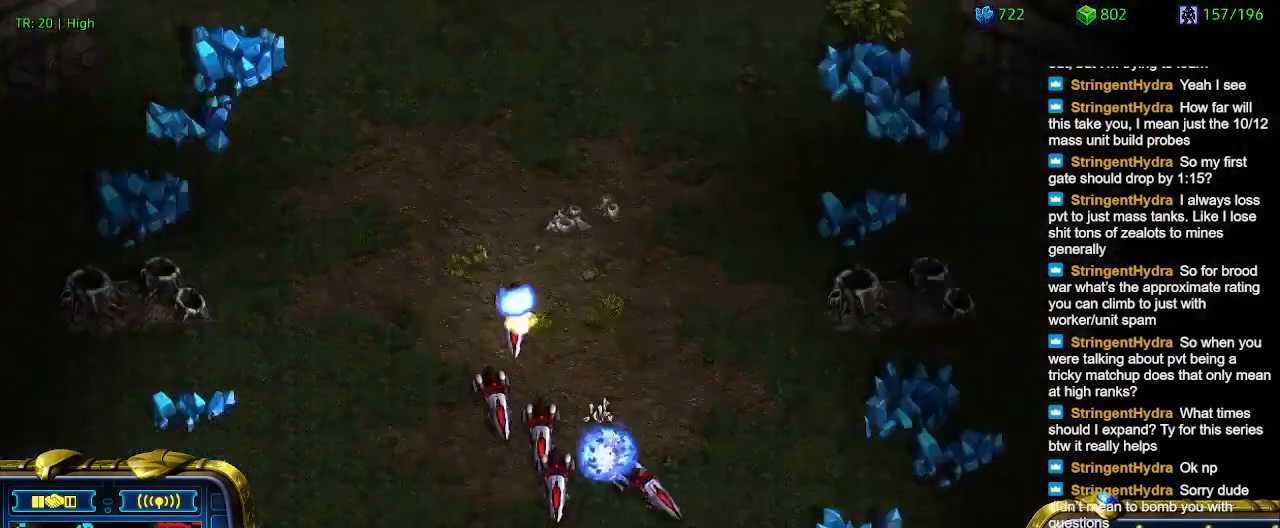
{"keys": [], "events": []}
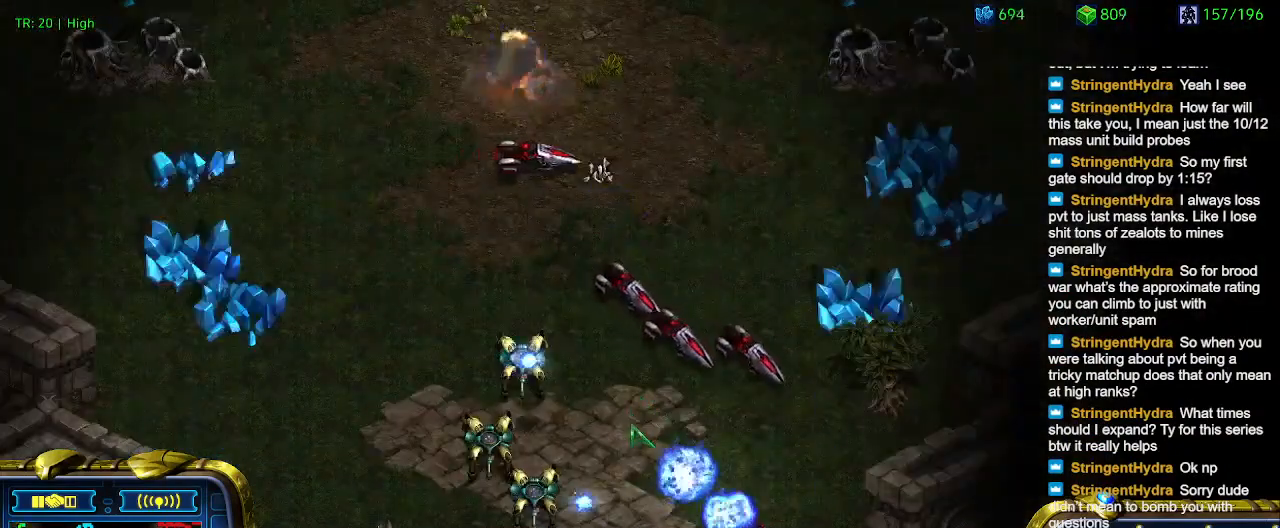
{"keys": [], "events": [[33, "3", "down"], [66, "3", "up"]]}
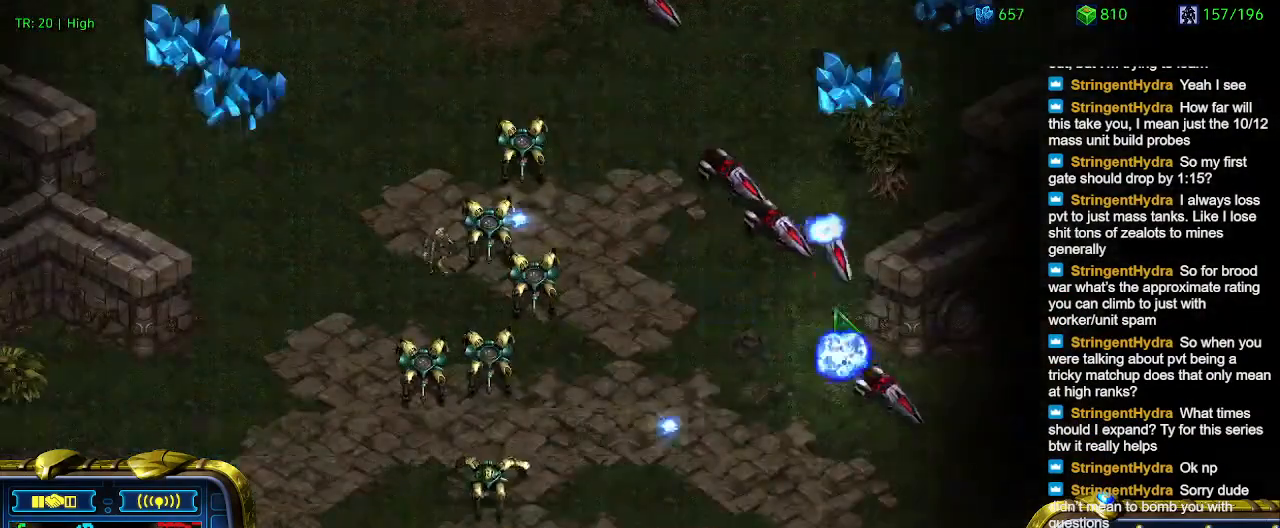
{"keys": [], "events": []}
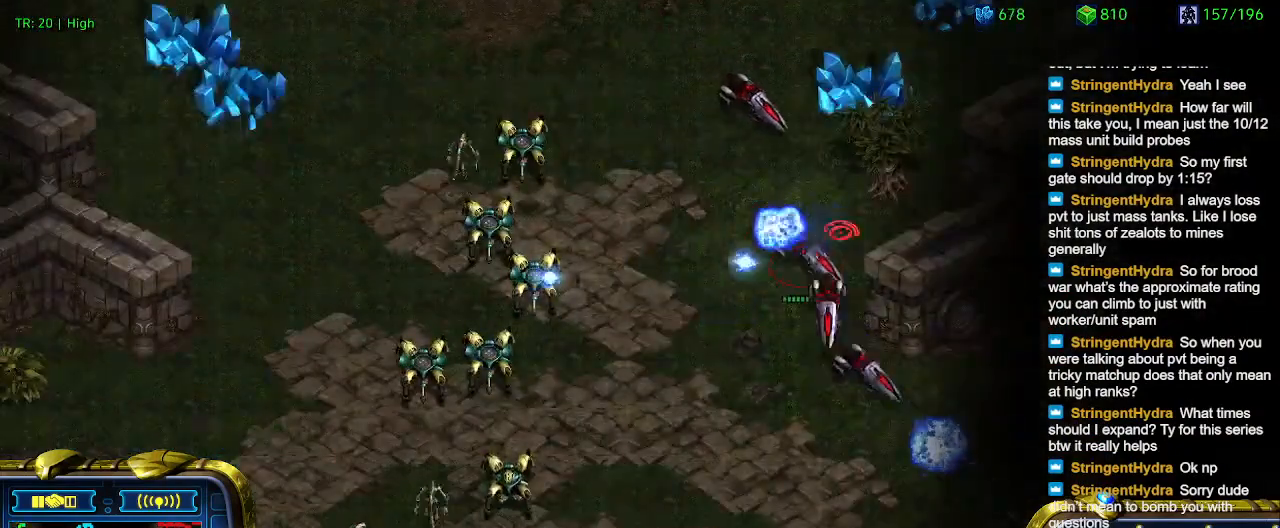
{"keys": [], "events": []}